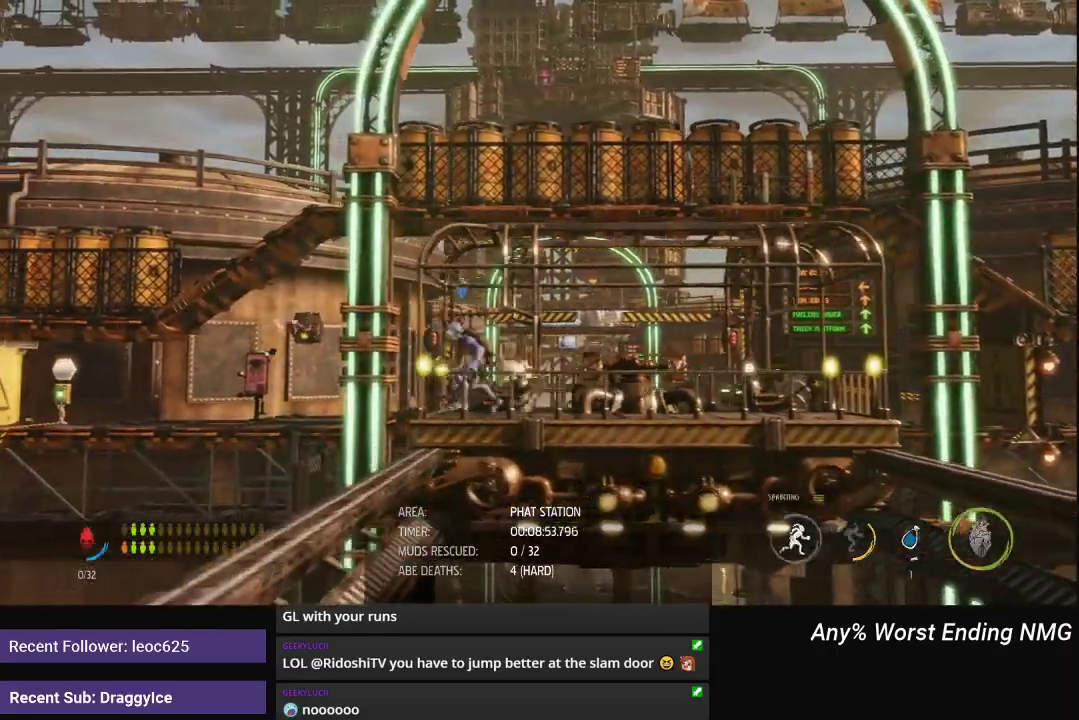
Gameplay with a controller (Xbox layout); each line is a JSON object with the inputs held at the frame after it. "events" lists button and stick changes between this image and that frame as [ms after this image, input, new state], when the widget could be followed in between.
{"buttons": ["R1"], "left_stick": "left", "right_stick": "center", "events": [[467, "left_stick", "left"]]}
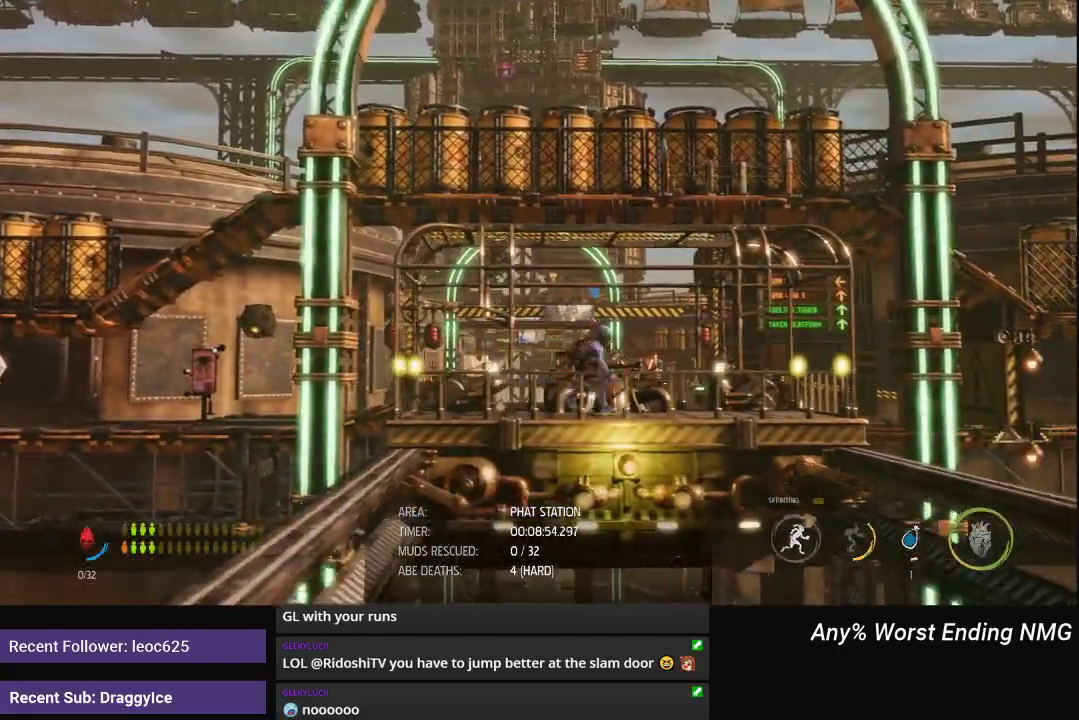
{"buttons": ["R1"], "left_stick": "left", "right_stick": "center", "events": []}
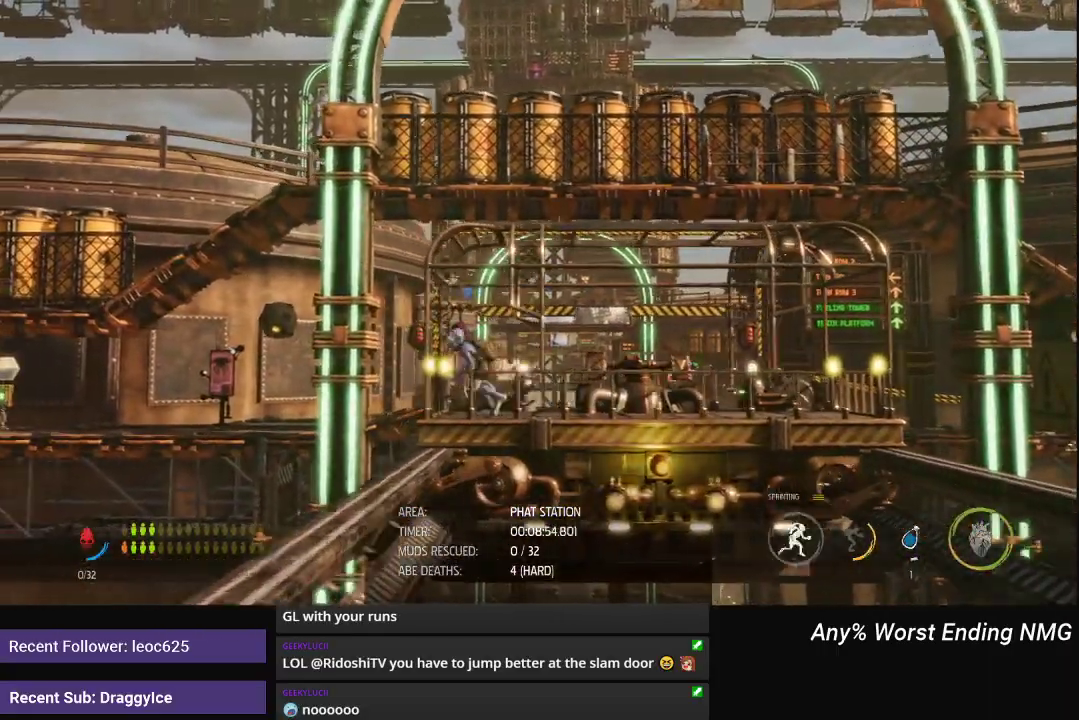
{"buttons": ["R1"], "left_stick": "left", "right_stick": "center", "events": []}
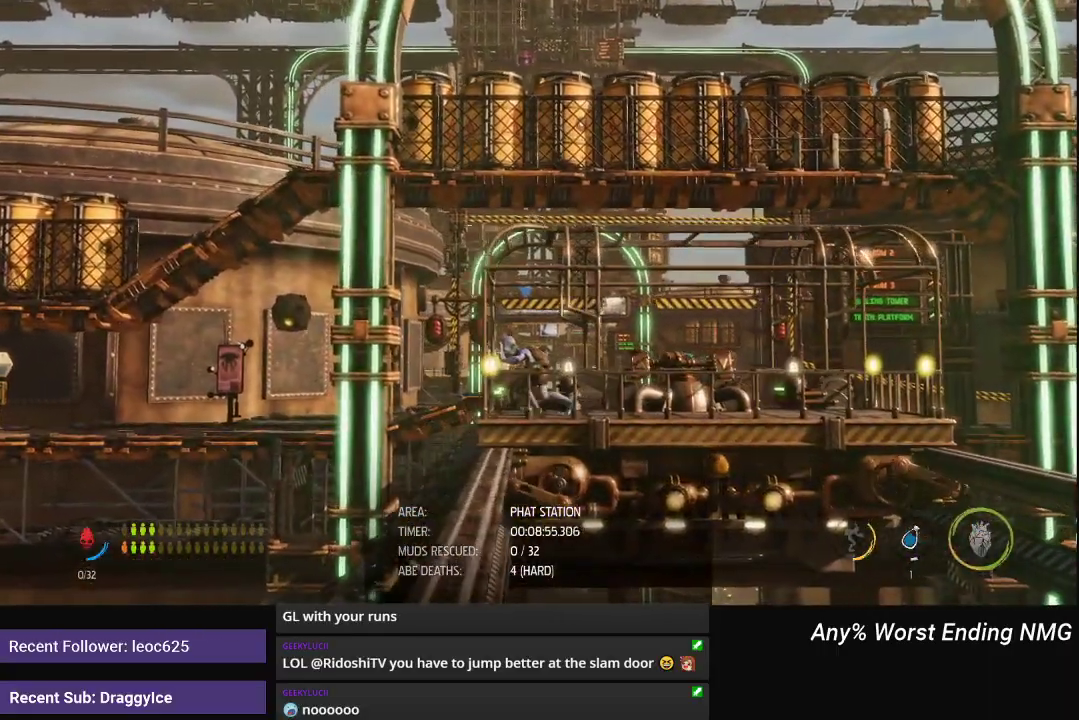
{"buttons": ["R1"], "left_stick": "left", "right_stick": "center", "events": []}
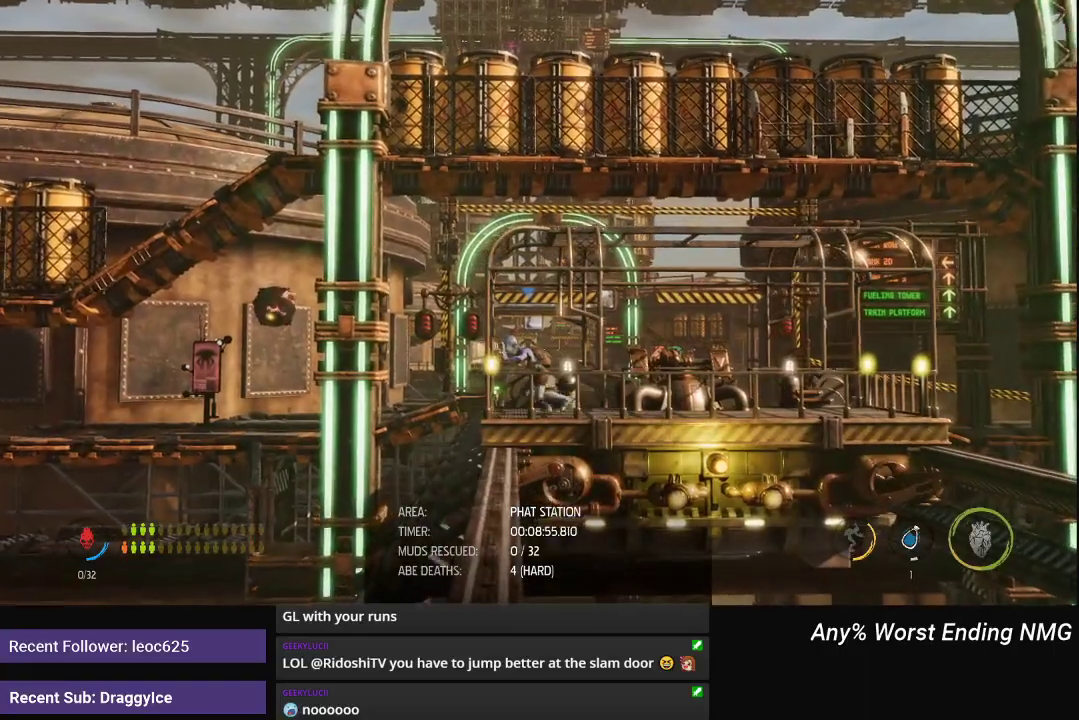
{"buttons": ["R1"], "left_stick": "left", "right_stick": "center", "events": []}
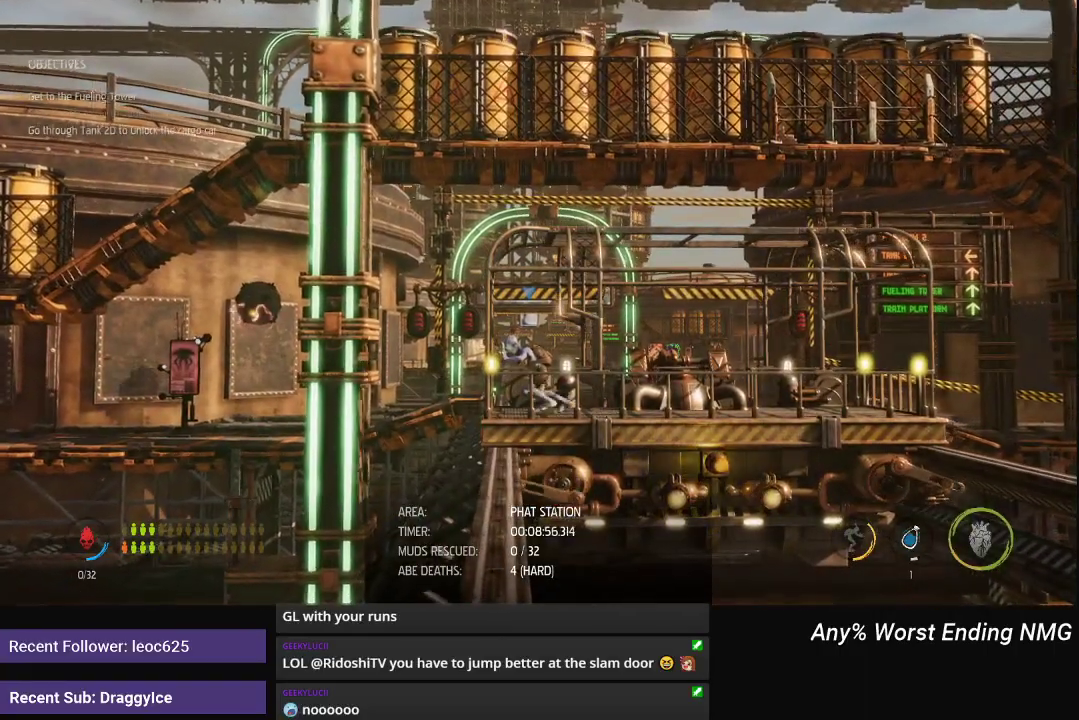
{"buttons": ["R1"], "left_stick": "left", "right_stick": "center", "events": []}
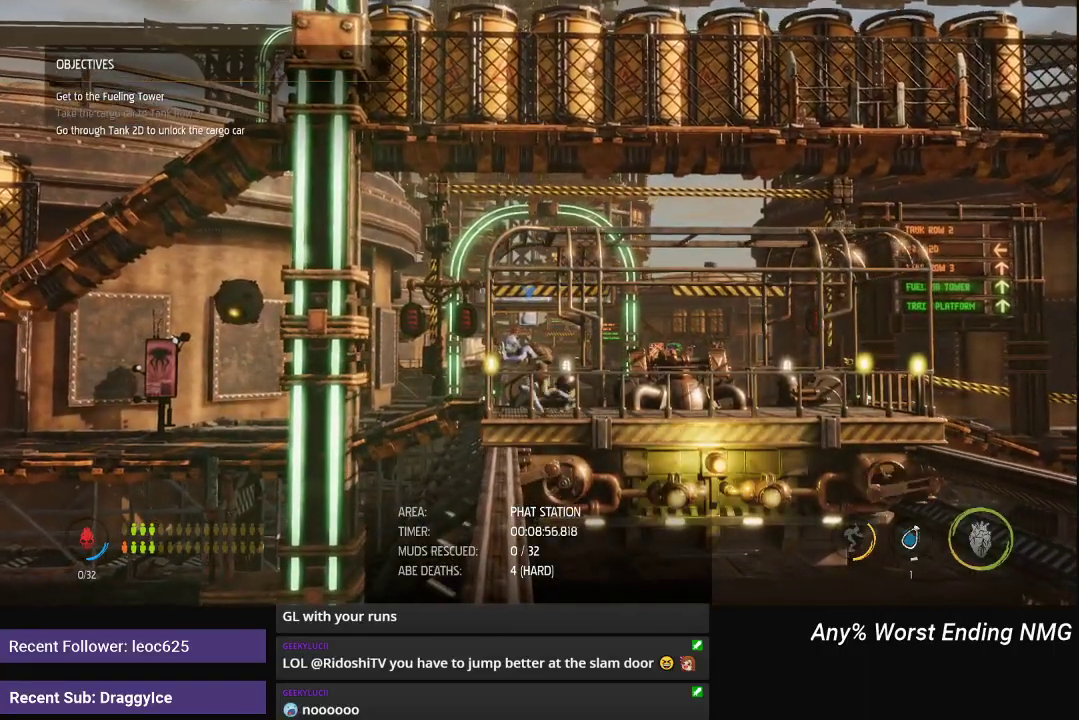
{"buttons": ["R1"], "left_stick": "left", "right_stick": "center", "events": []}
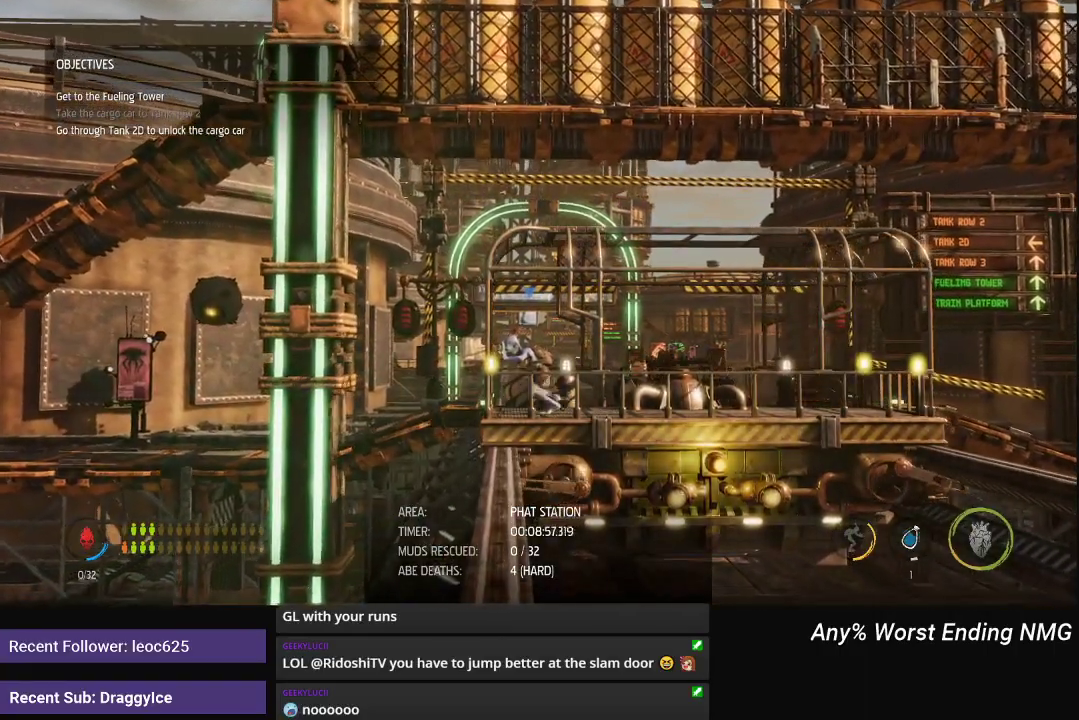
{"buttons": ["R1"], "left_stick": "left", "right_stick": "center", "events": []}
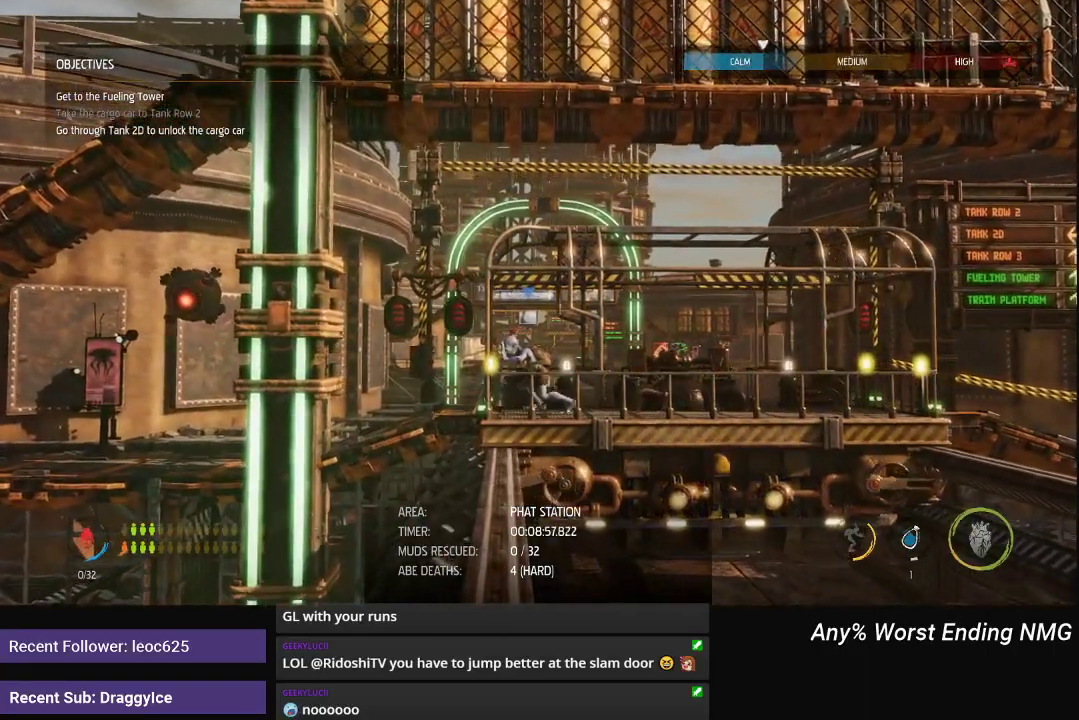
{"buttons": ["R1"], "left_stick": "left", "right_stick": "center", "events": []}
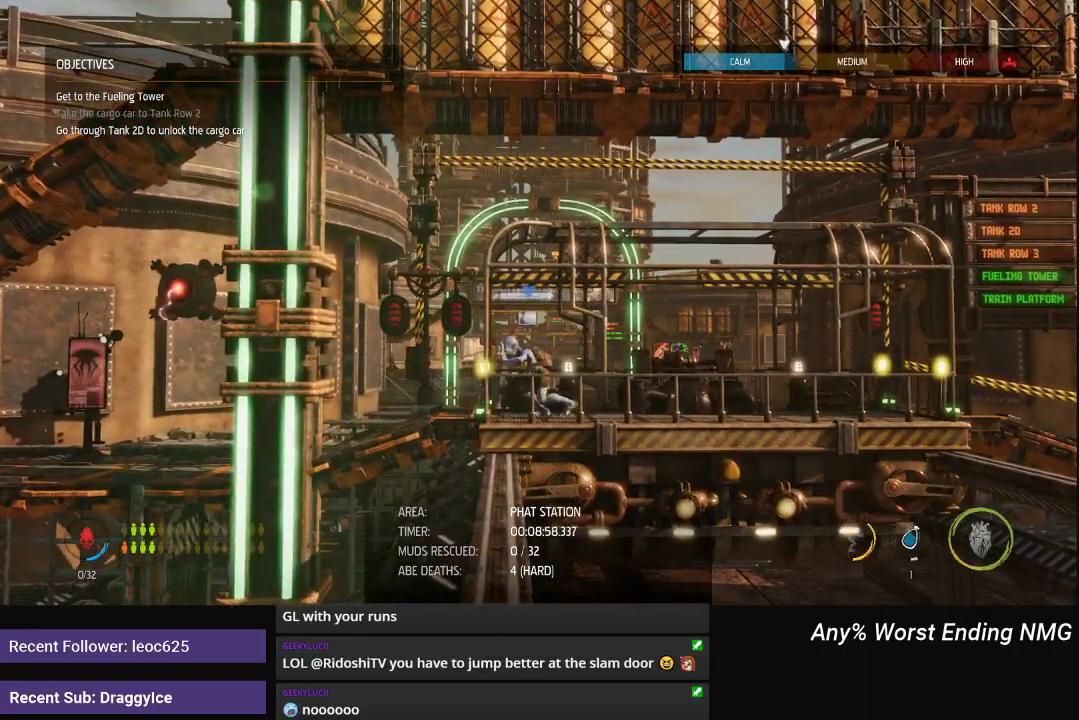
{"buttons": ["R1"], "left_stick": "left", "right_stick": "center", "events": []}
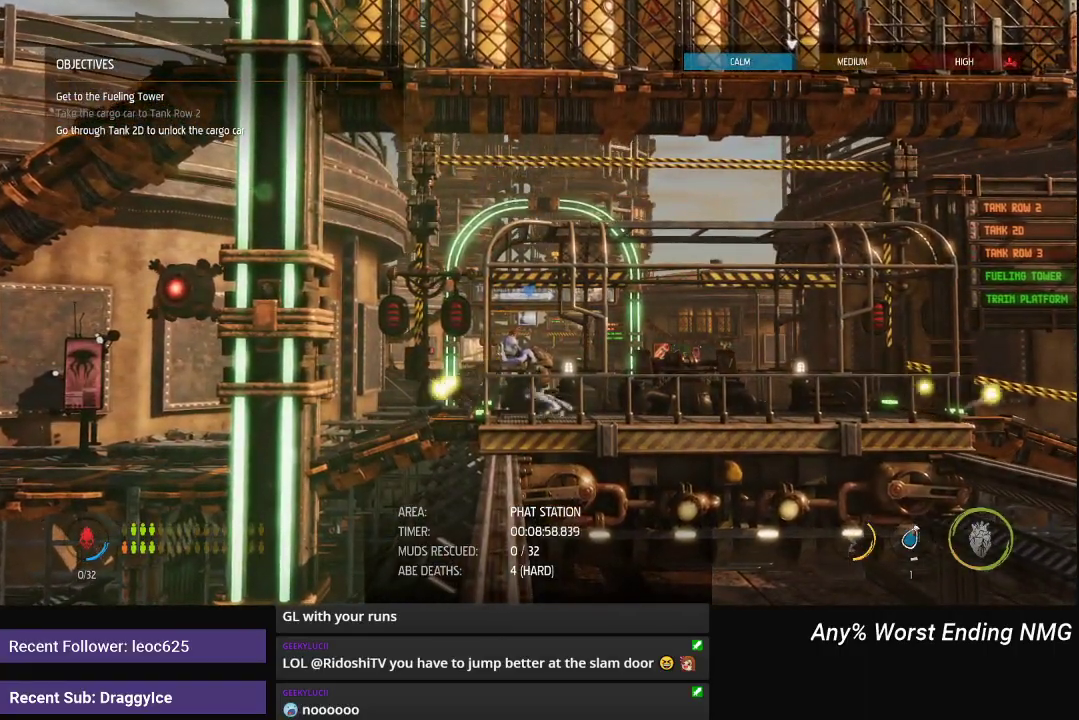
{"buttons": ["R1"], "left_stick": "left", "right_stick": "center", "events": []}
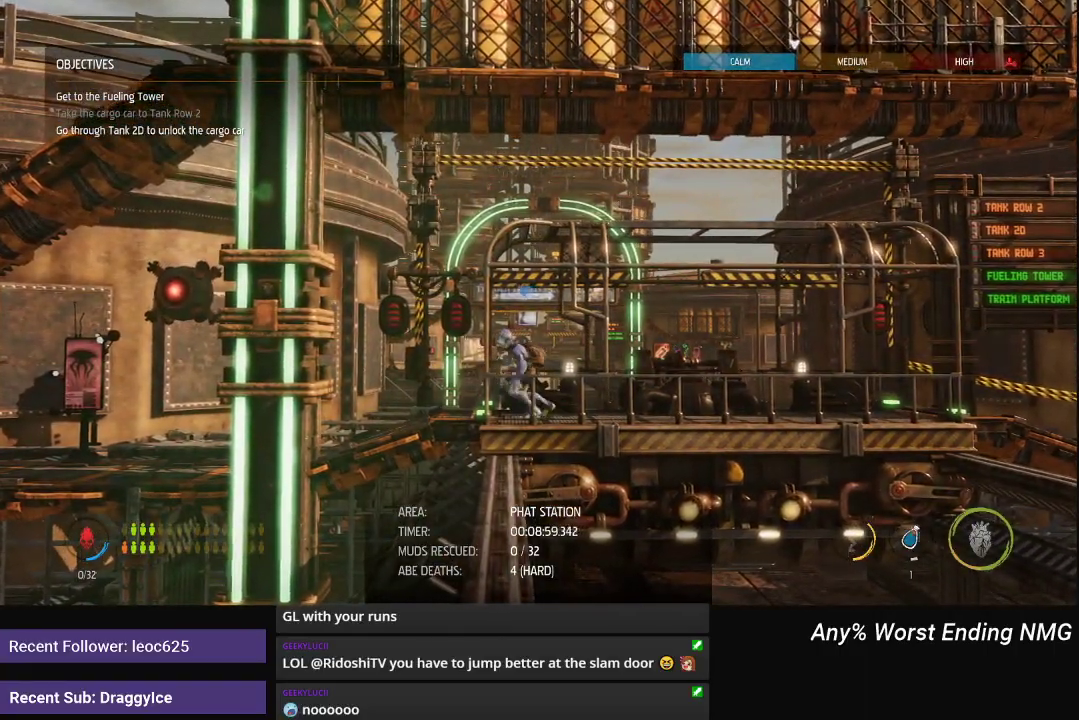
{"buttons": ["R1"], "left_stick": "left", "right_stick": "center", "events": []}
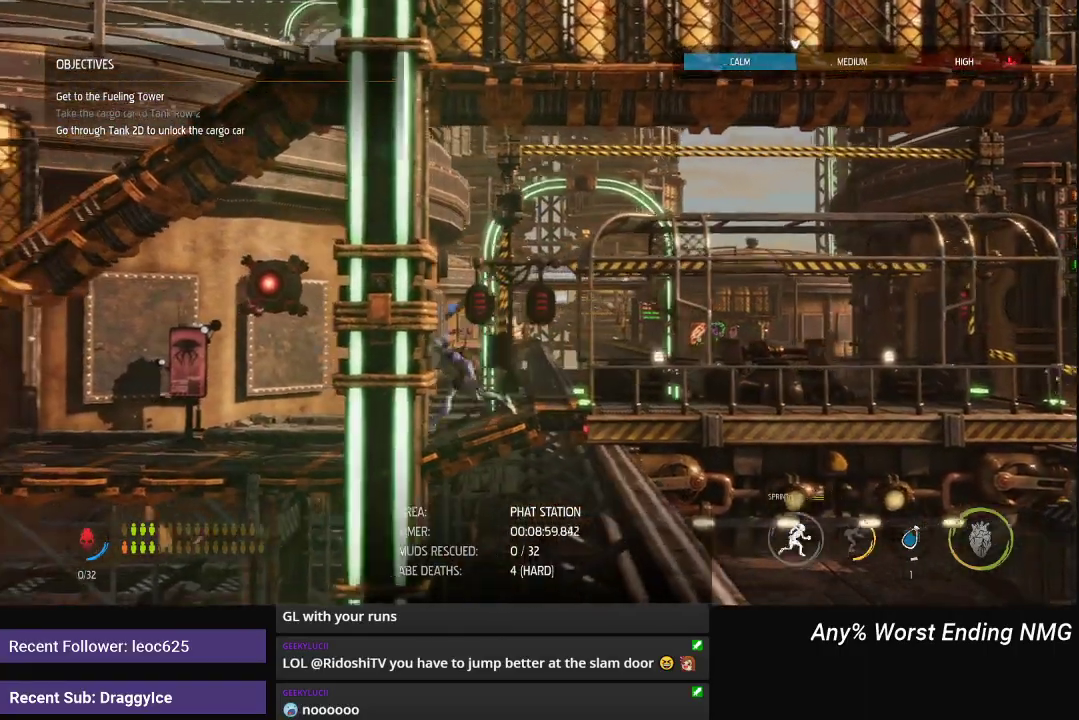
{"buttons": ["R1"], "left_stick": "left", "right_stick": "center", "events": []}
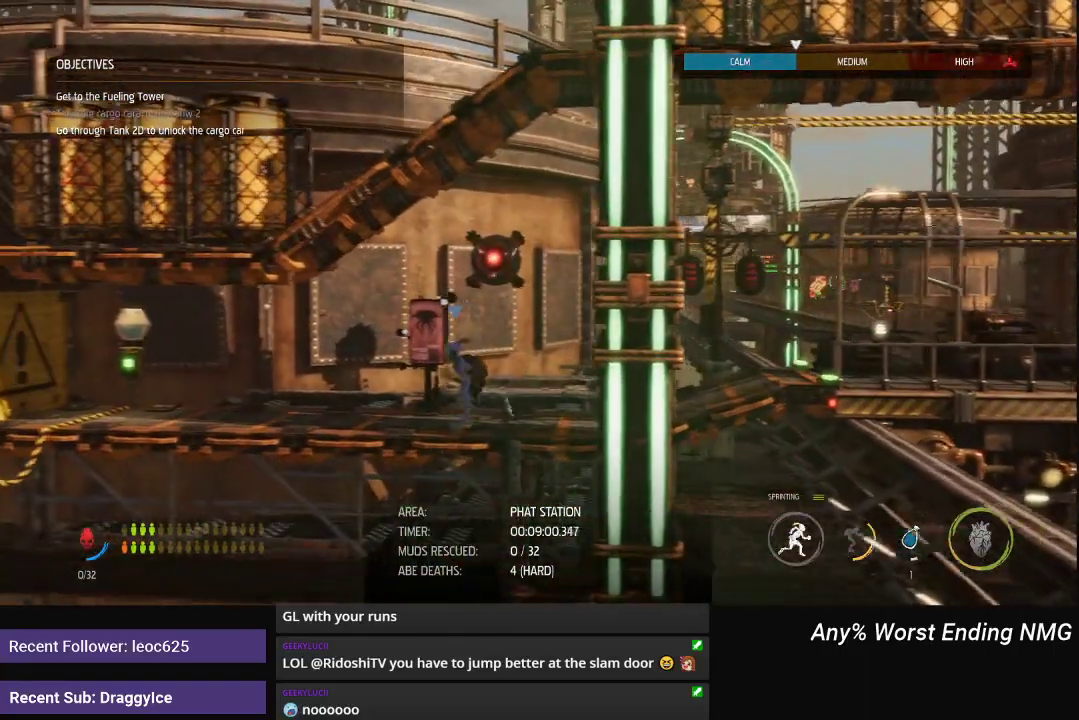
{"buttons": ["R1"], "left_stick": "left", "right_stick": "center", "events": []}
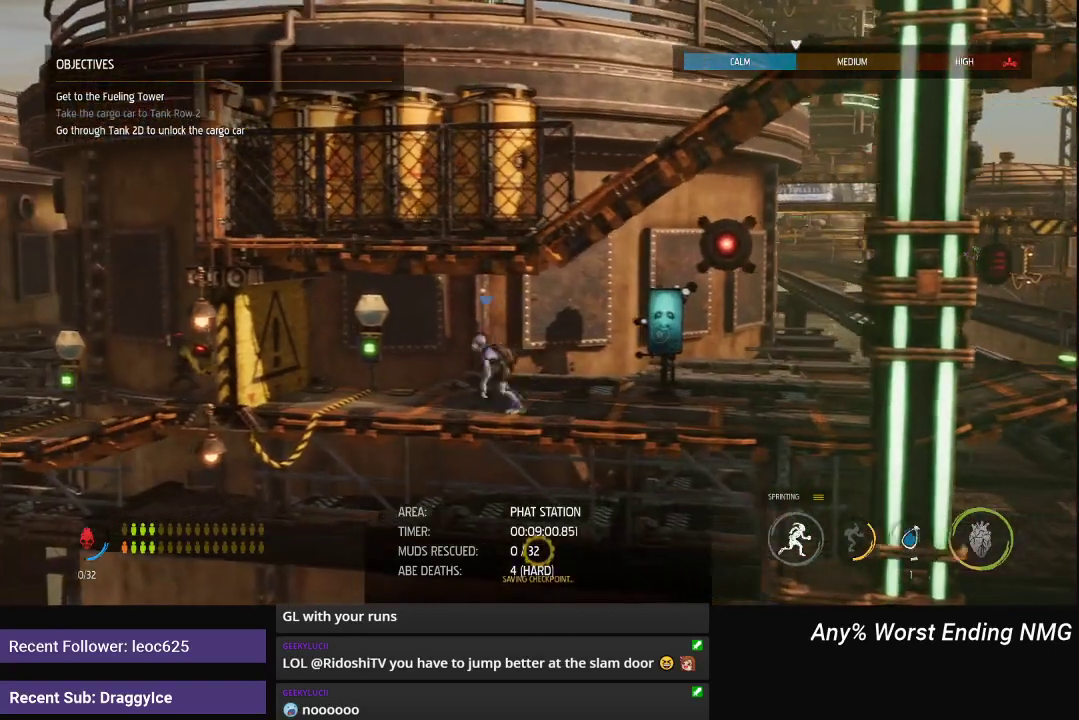
{"buttons": [], "left_stick": "center", "right_stick": "center", "events": [[200, "R1", "up"], [200, "left_stick", "center"]]}
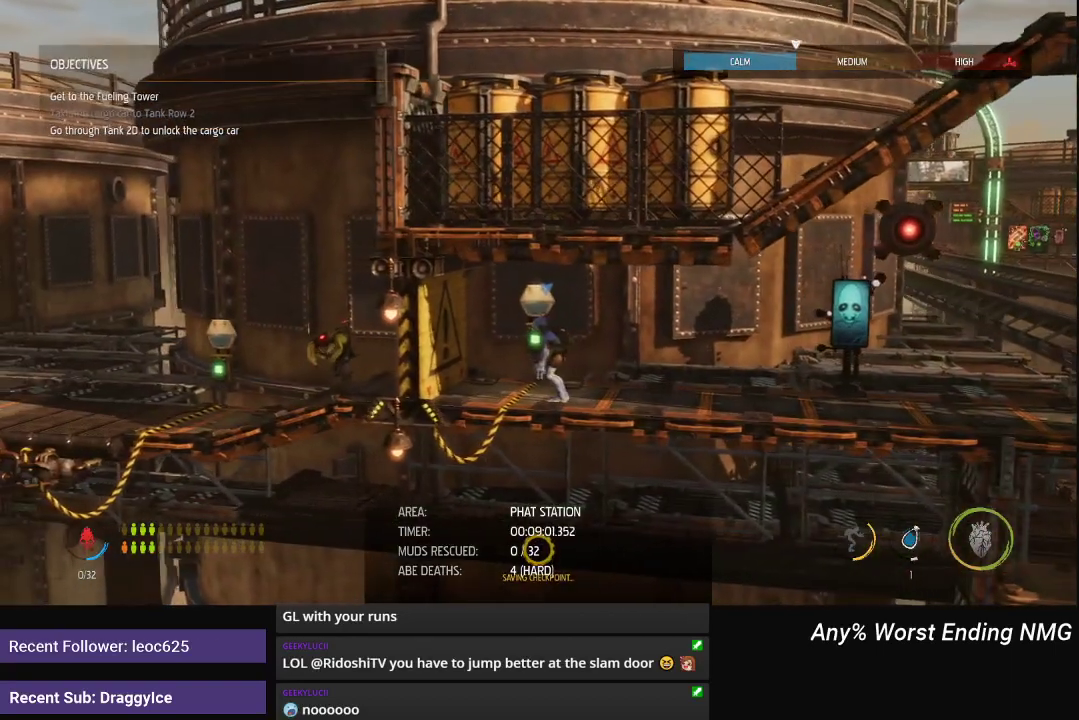
{"buttons": ["L1"], "left_stick": "left", "right_stick": "center", "events": [[450, "left_stick", "left"], [500, "L1", "down"]]}
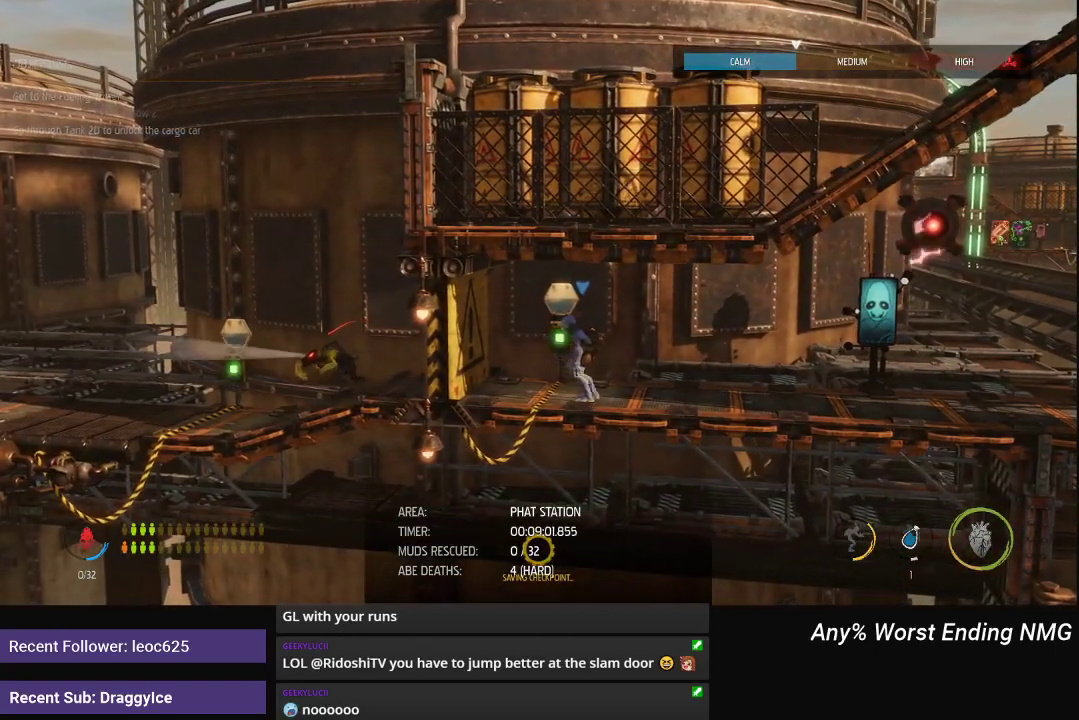
{"buttons": ["X", "L1"], "left_stick": "center", "right_stick": "center", "events": [[384, "left_stick", "center"], [467, "X", "down"]]}
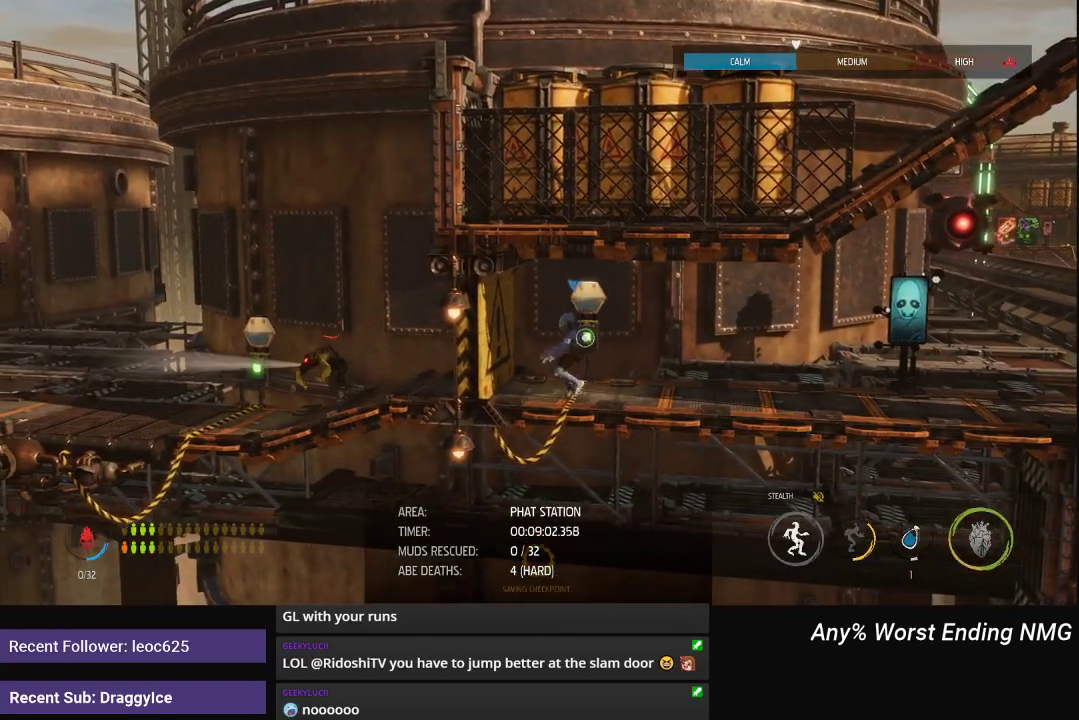
{"buttons": ["L1"], "left_stick": "center", "right_stick": "center", "events": [[33, "X", "up"], [100, "X", "down"], [167, "X", "up"], [217, "X", "down"], [283, "X", "up"]]}
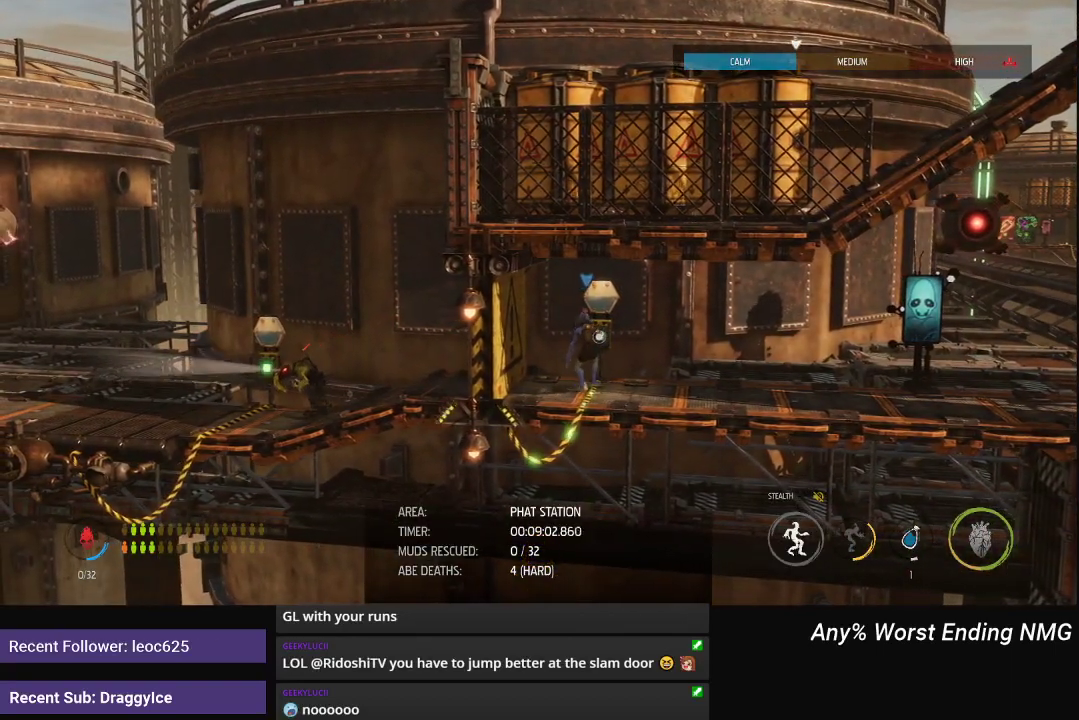
{"buttons": ["L1"], "left_stick": "left", "right_stick": "center", "events": [[17, "left_stick", "left"]]}
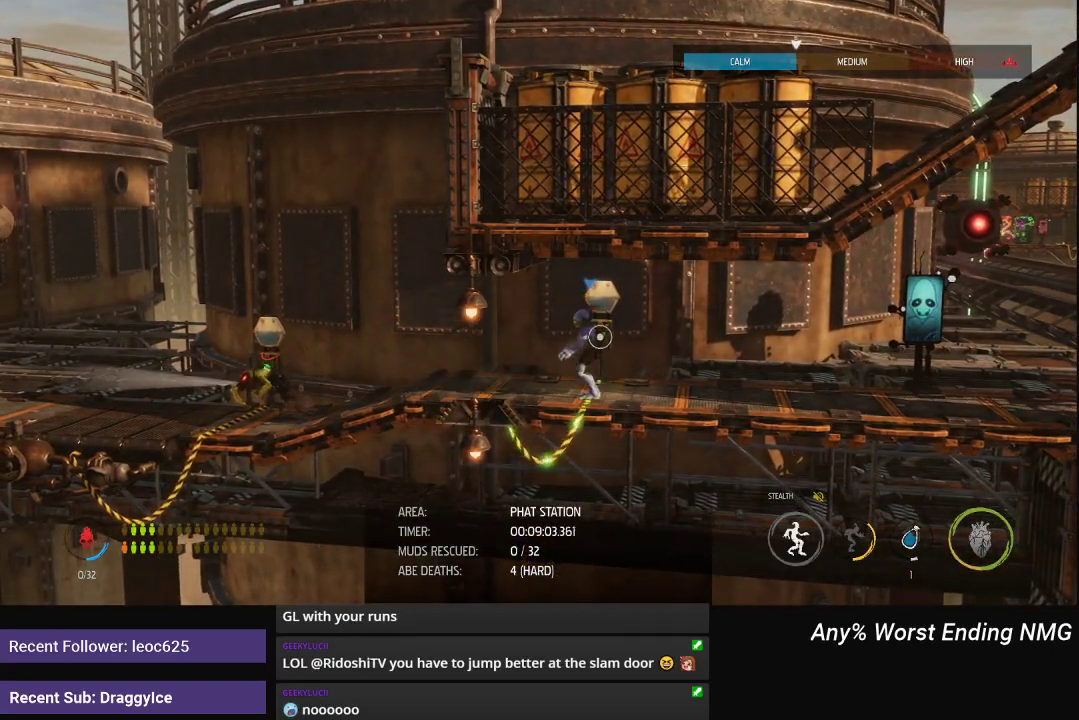
{"buttons": ["A", "L1"], "left_stick": "left", "right_stick": "center", "events": [[117, "A", "down"], [200, "A", "up"], [233, "A", "down"], [300, "A", "up"], [367, "A", "down"], [400, "A", "up"], [484, "A", "down"]]}
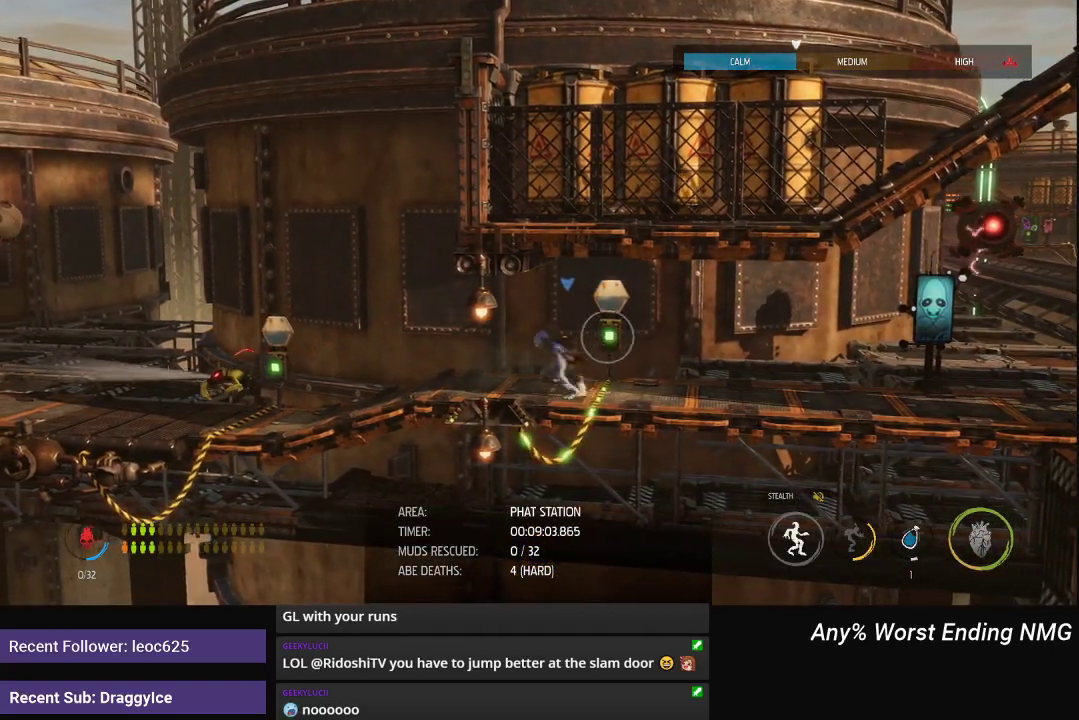
{"buttons": ["L1"], "left_stick": "left", "right_stick": "center", "events": [[17, "A", "up"], [100, "A", "down"], [134, "A", "up"], [451, "A", "down"], [501, "A", "up"]]}
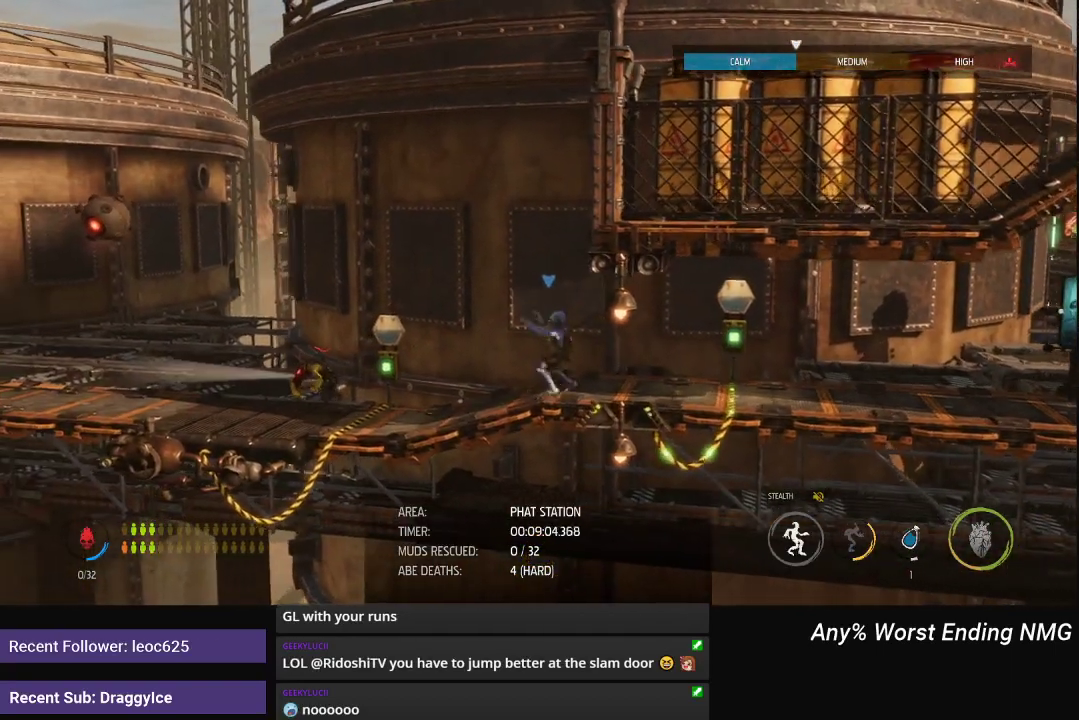
{"buttons": ["L1"], "left_stick": "right", "right_stick": "center", "events": [[67, "A", "down"], [117, "A", "up"], [333, "left_stick", "center"], [417, "left_stick", "right"]]}
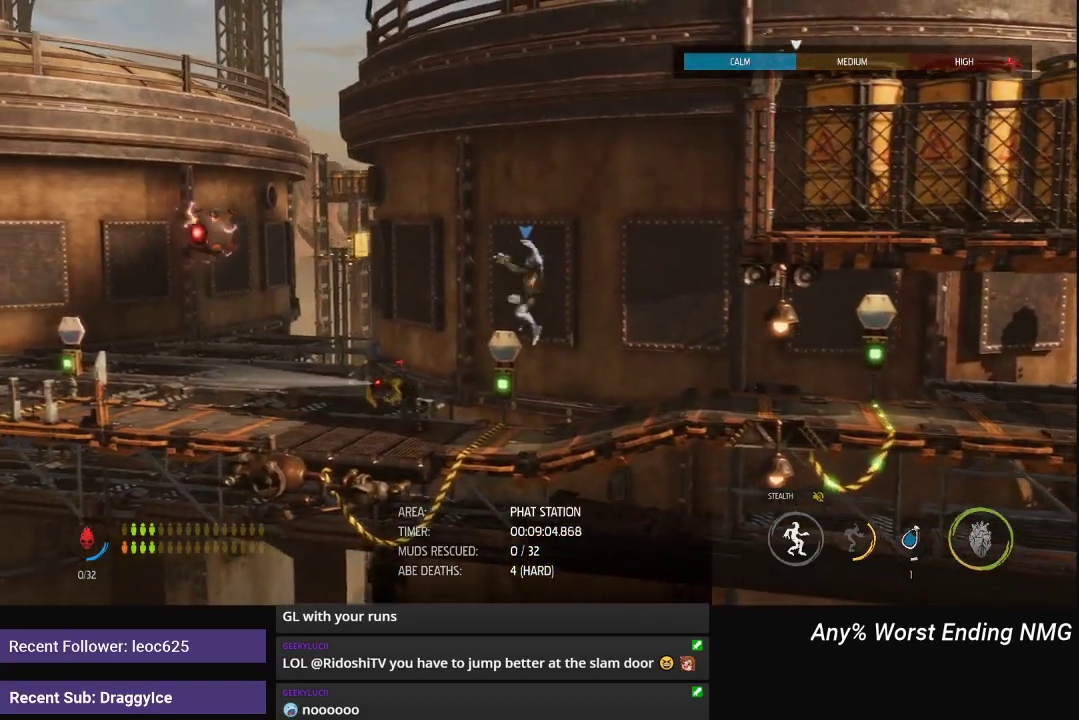
{"buttons": ["L1"], "left_stick": "center", "right_stick": "center", "events": [[34, "left_stick", "center"], [317, "left_stick", "left"], [417, "left_stick", "center"]]}
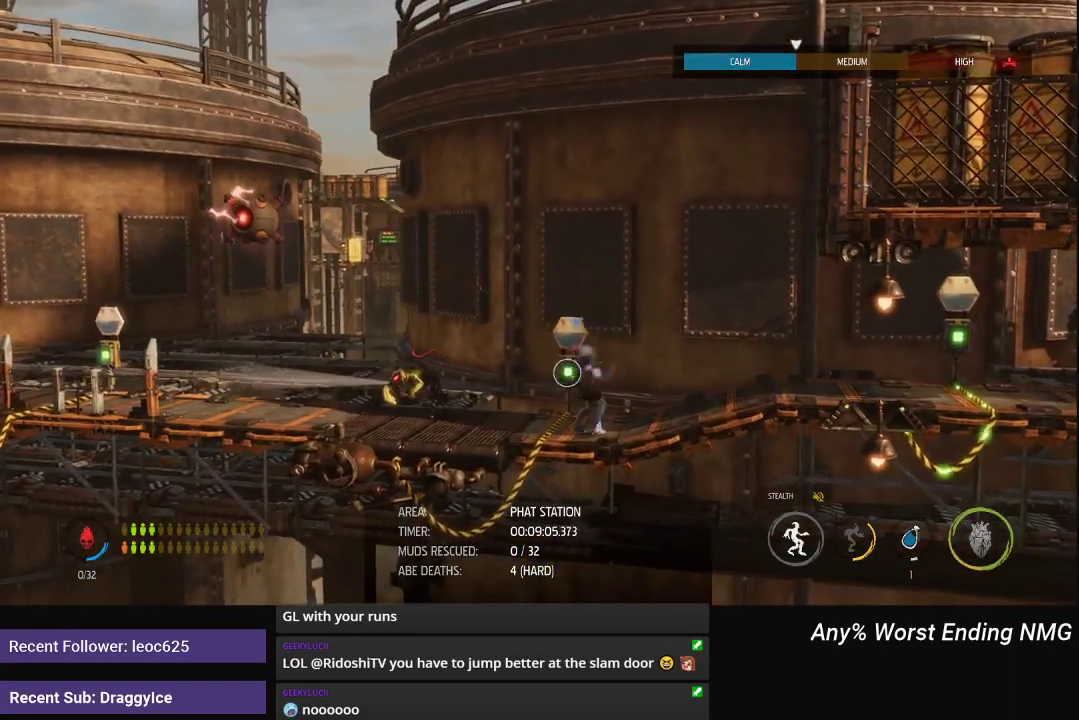
{"buttons": ["L1"], "left_stick": "center", "right_stick": "center", "events": [[50, "X", "down"], [117, "X", "up"], [167, "X", "down"], [217, "X", "up"], [283, "X", "down"], [333, "X", "up"], [417, "X", "down"], [467, "X", "up"]]}
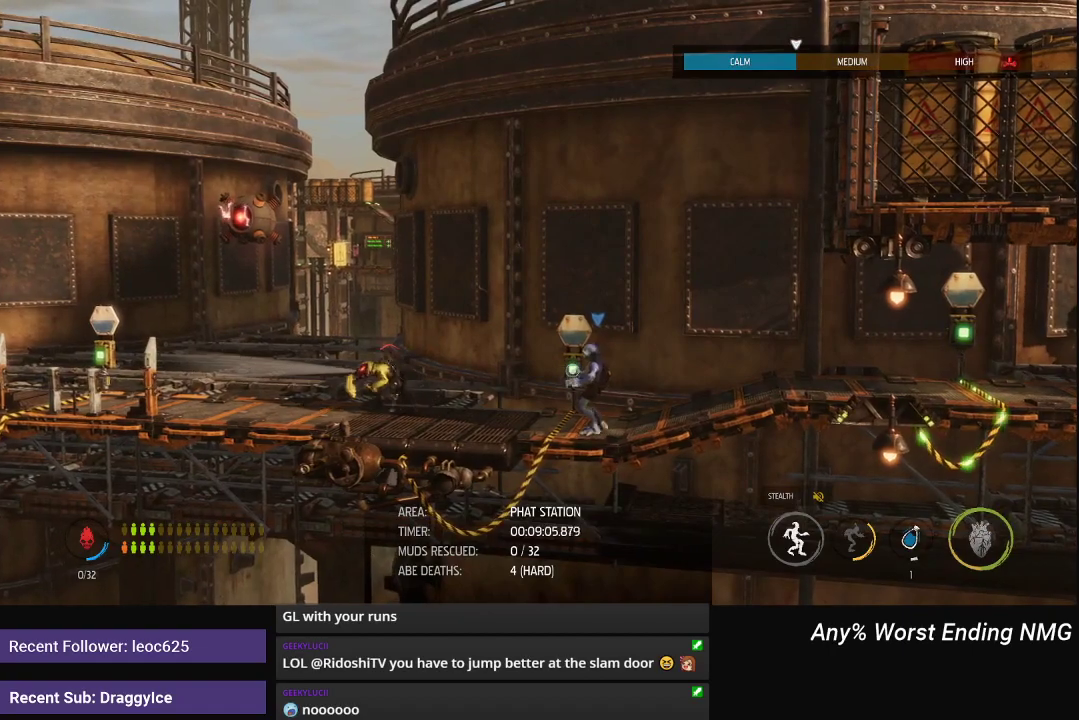
{"buttons": ["L1"], "left_stick": "center", "right_stick": "center", "events": [[50, "X", "down"], [100, "X", "up"], [167, "X", "down"], [217, "X", "up"], [417, "X", "down"], [467, "X", "up"]]}
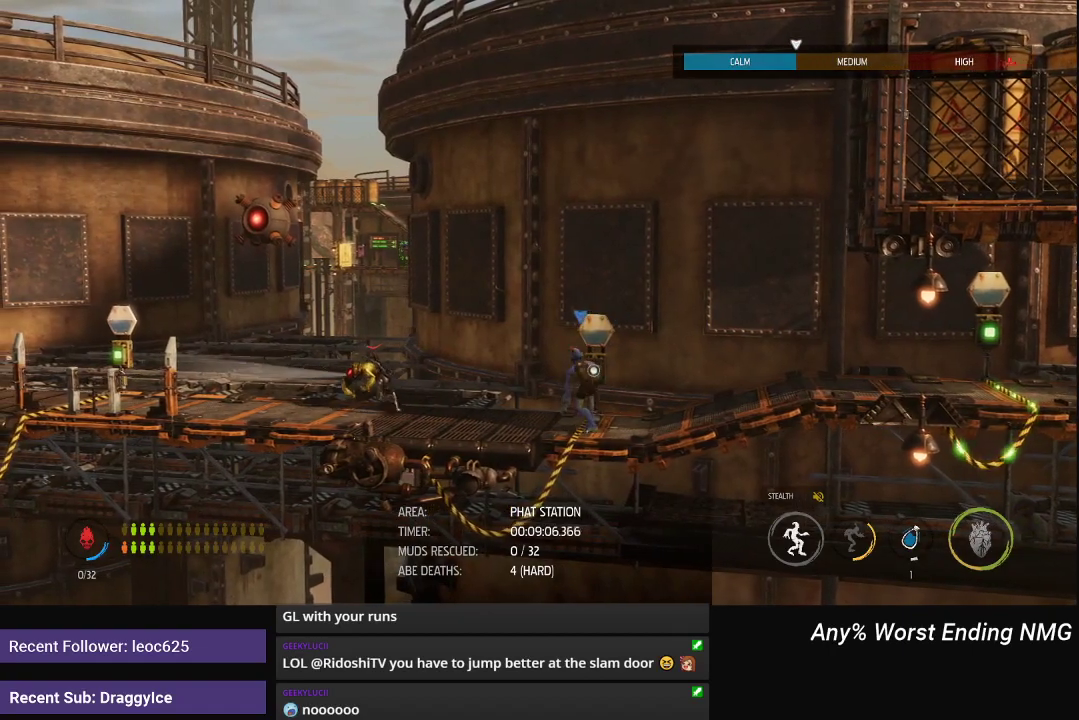
{"buttons": ["DPAD_UP"], "left_stick": "center", "right_stick": "center", "events": [[167, "L1", "up"], [501, "DPAD_UP", "down"]]}
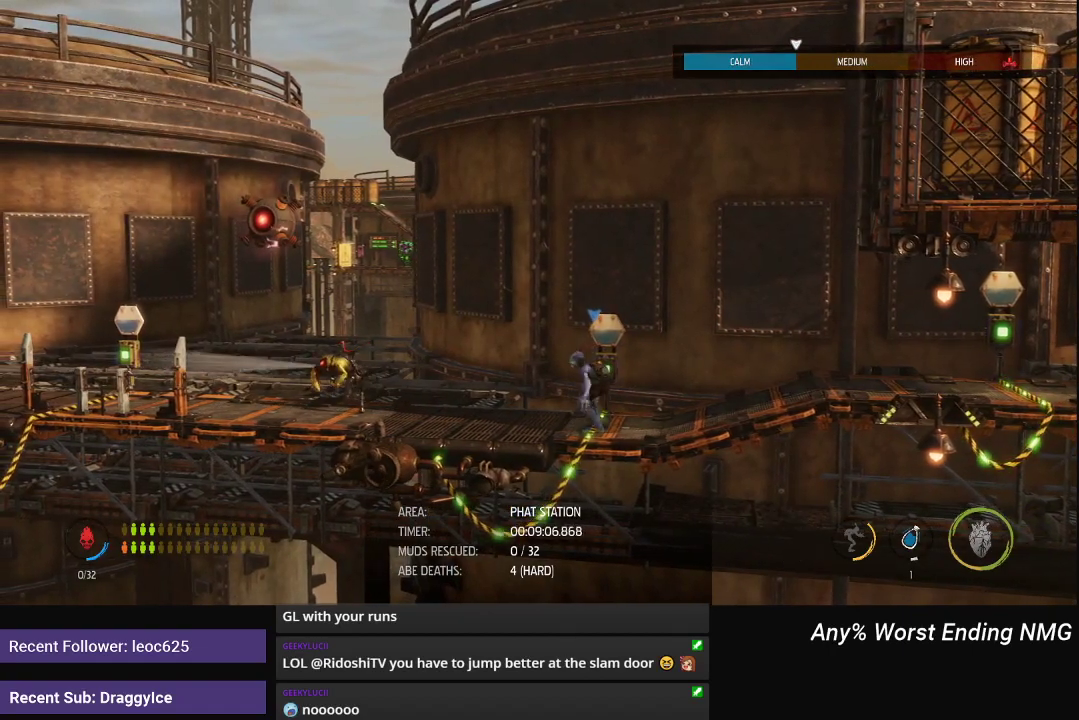
{"buttons": [], "left_stick": "left", "right_stick": "center", "events": [[100, "DPAD_UP", "up"], [483, "left_stick", "left"]]}
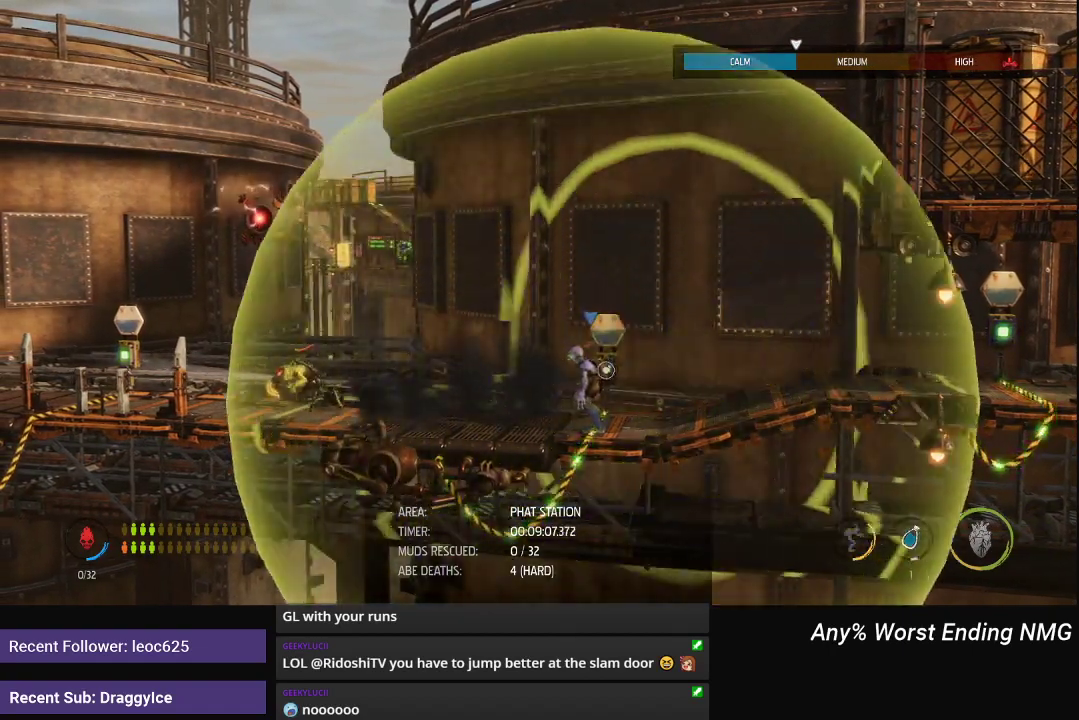
{"buttons": ["A", "R1"], "left_stick": "center", "right_stick": "center", "events": [[50, "R1", "down"], [350, "left_stick", "center"], [451, "A", "down"]]}
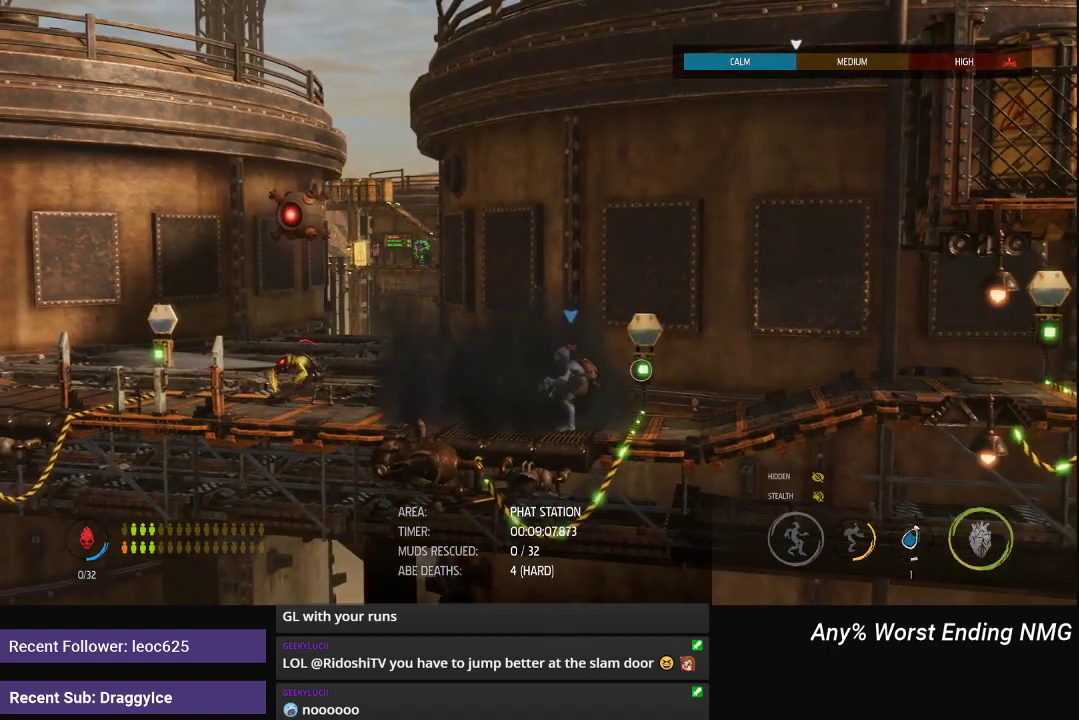
{"buttons": ["R1"], "left_stick": "left", "right_stick": "center", "events": [[50, "A", "up"], [250, "left_stick", "left"]]}